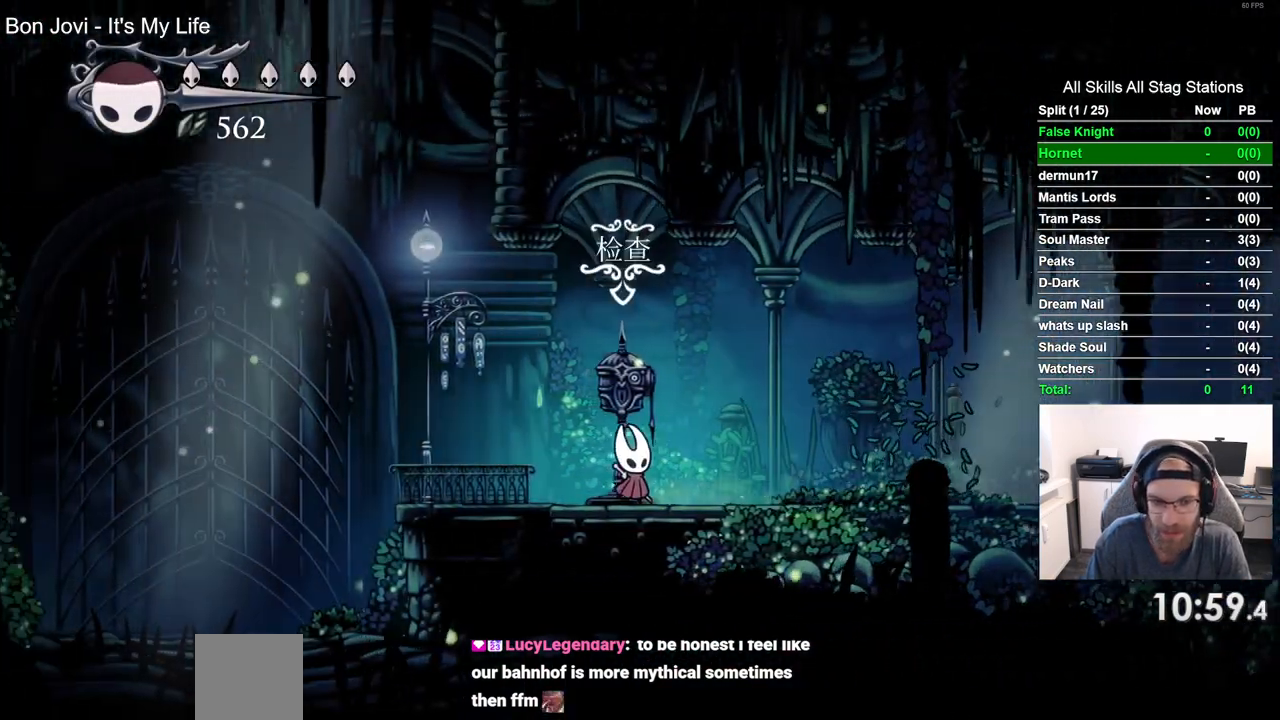
Gameplay with a controller (PlayStation layout); each line is a JSON object with the inputs held at the frame after it. "events" lists button and stick changes between this image and that frame as [ms after this image, input, new state], when the widget could be followed in between.
{"buttons": [], "left_stick": "center", "right_stick": "center", "events": [[133, "DPAD_LEFT", "up"], [133, "DPAD_UP", "up"]]}
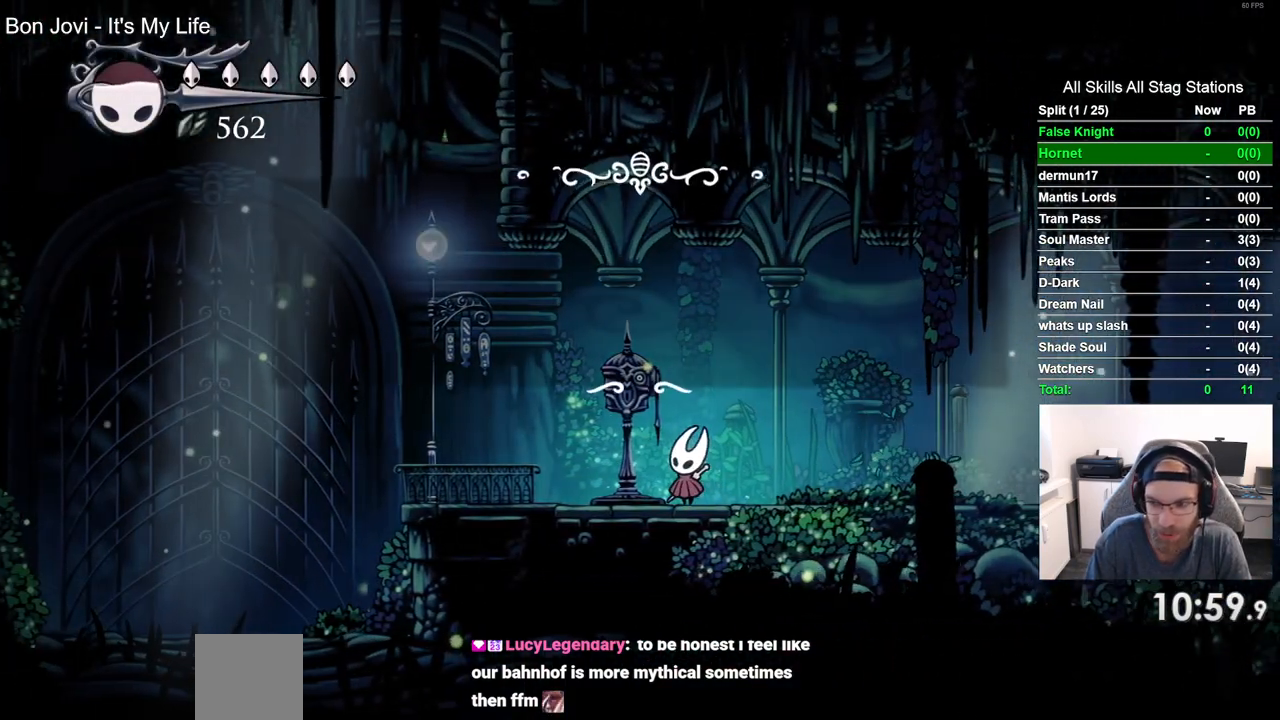
{"buttons": [], "left_stick": "center", "right_stick": "center", "events": [[367, "DPAD_LEFT", "down"], [500, "DPAD_LEFT", "up"]]}
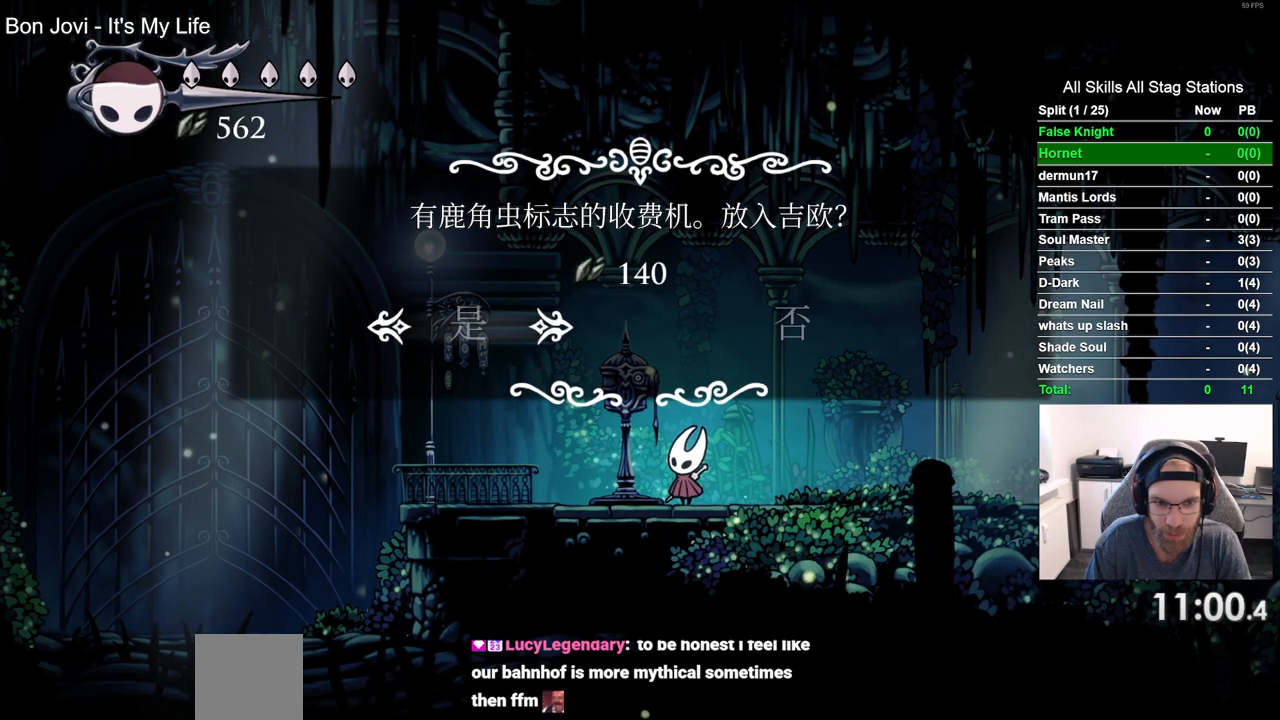
{"buttons": [], "left_stick": "center", "right_stick": "center", "events": [[217, "CROSS", "down"], [300, "CROSS", "up"]]}
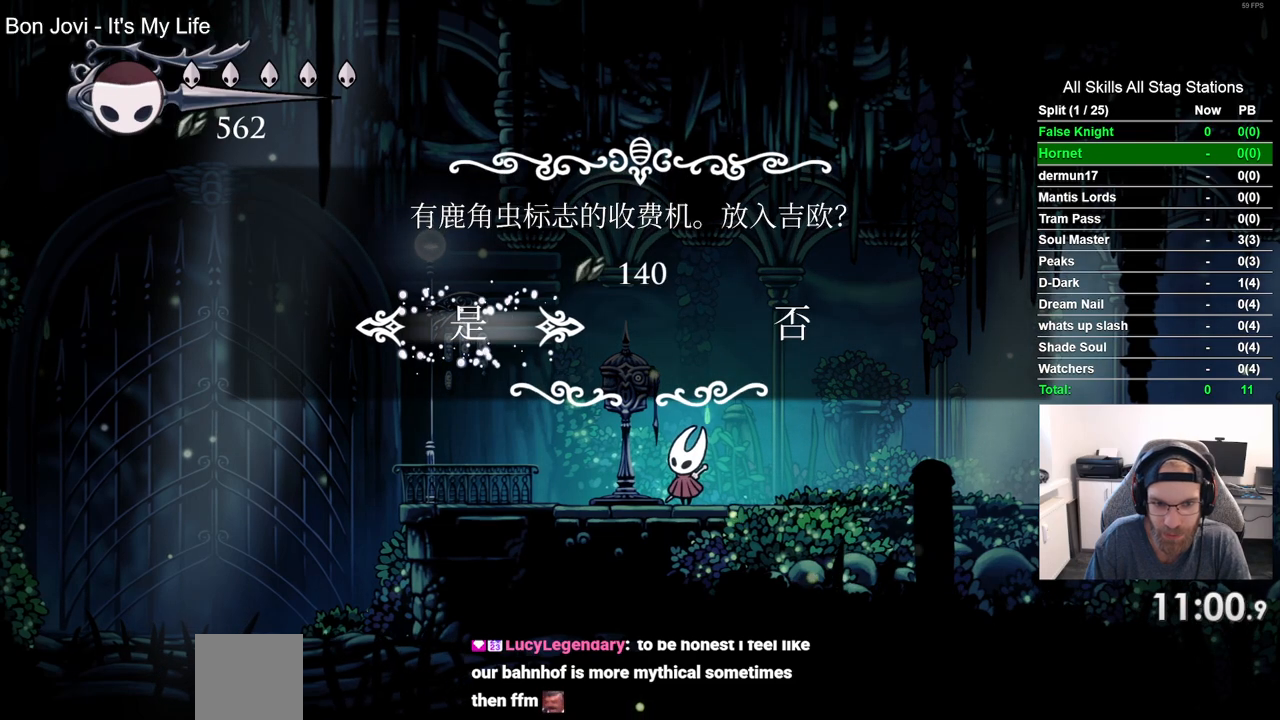
{"buttons": ["DPAD_RIGHT"], "left_stick": "center", "right_stick": "center", "events": [[67, "DPAD_RIGHT", "down"]]}
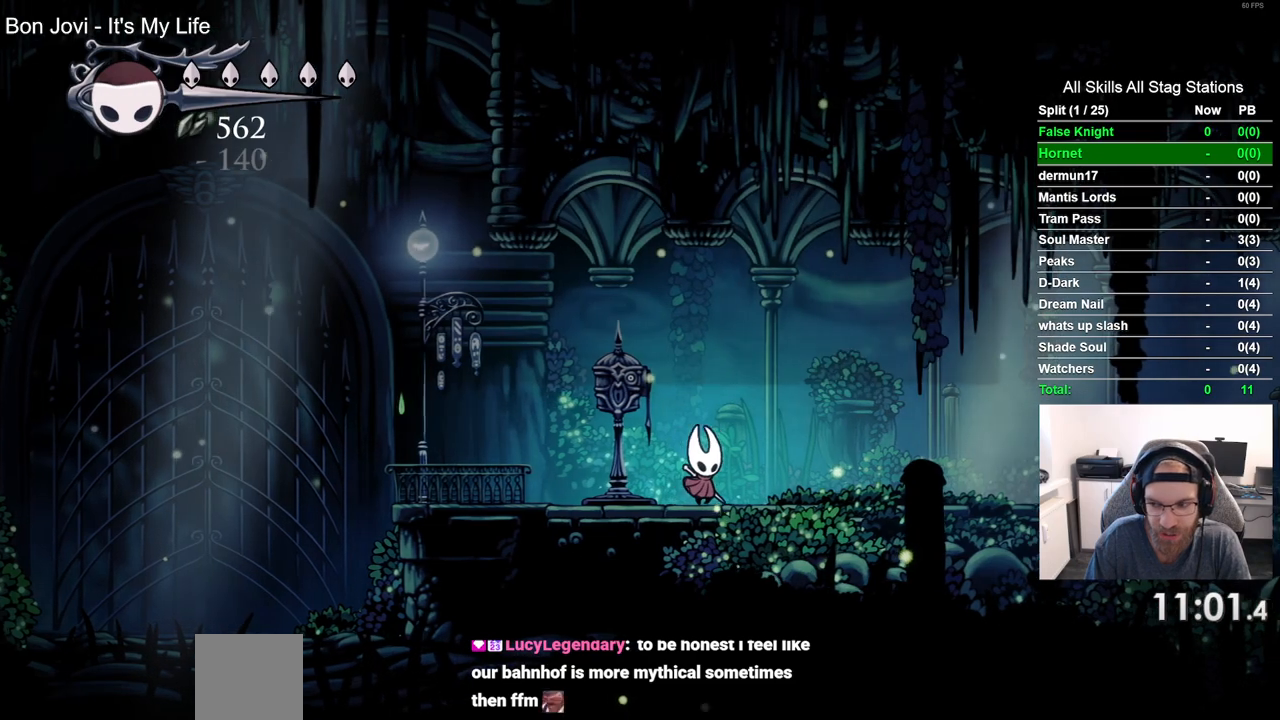
{"buttons": ["DPAD_RIGHT"], "left_stick": "center", "right_stick": "center", "events": []}
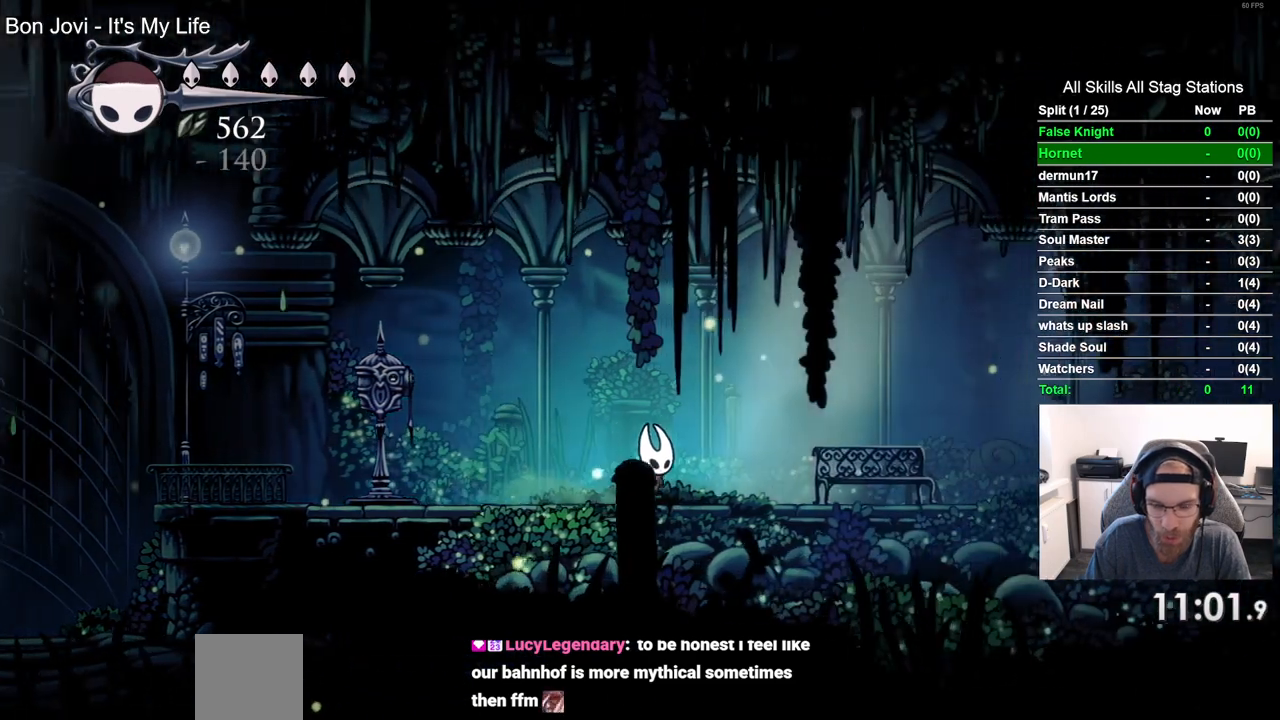
{"buttons": ["DPAD_RIGHT"], "left_stick": "center", "right_stick": "center", "events": []}
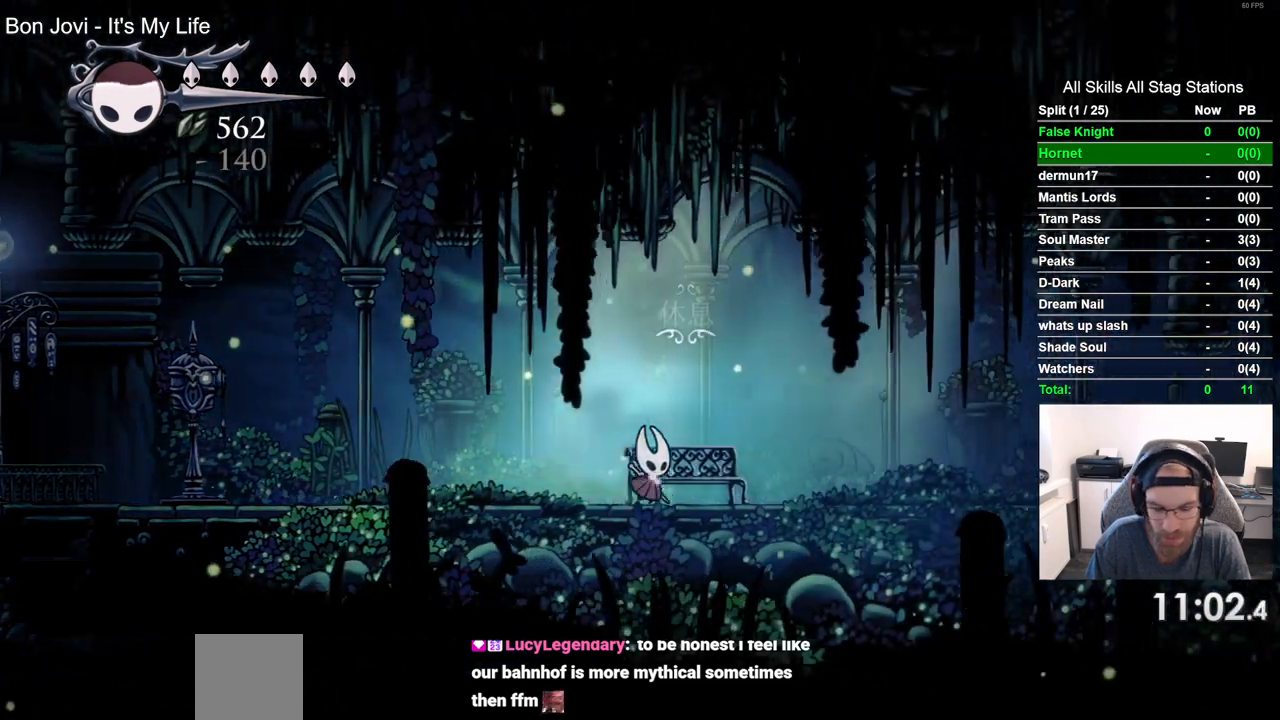
{"buttons": ["DPAD_RIGHT"], "left_stick": "center", "right_stick": "center", "events": []}
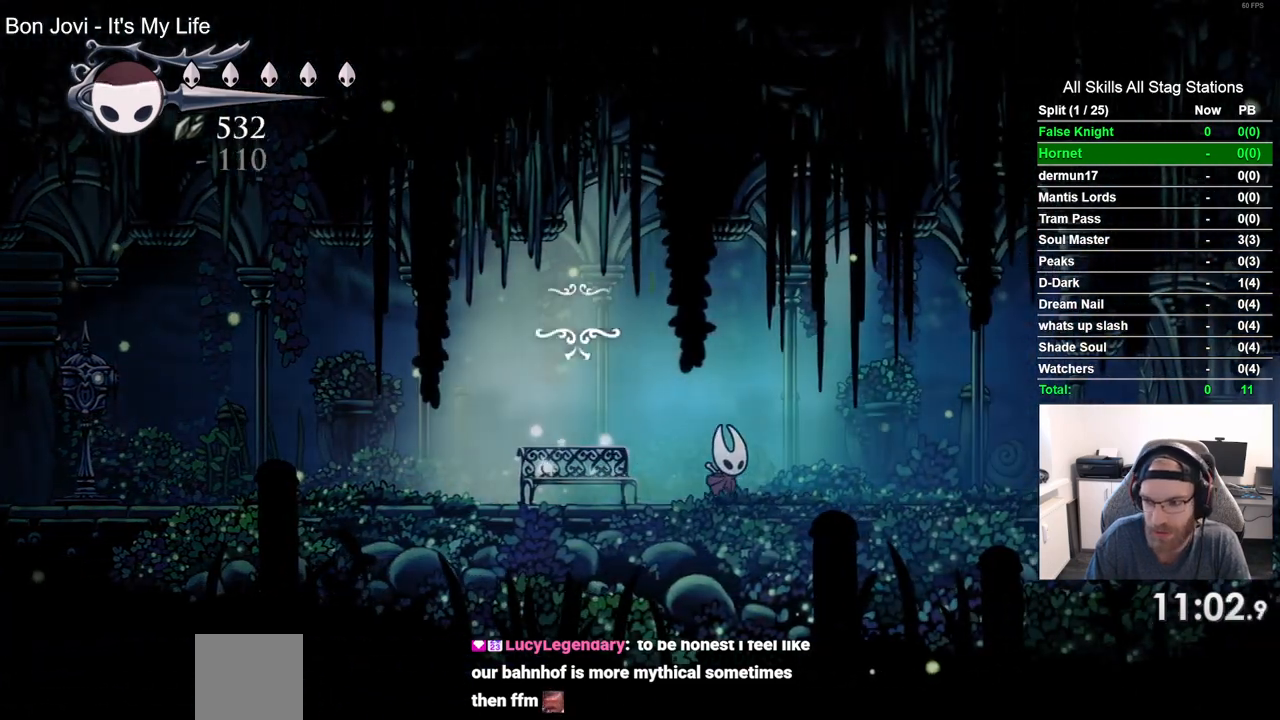
{"buttons": ["SQUARE", "DPAD_RIGHT"], "left_stick": "center", "right_stick": "center", "events": [[467, "SQUARE", "down"]]}